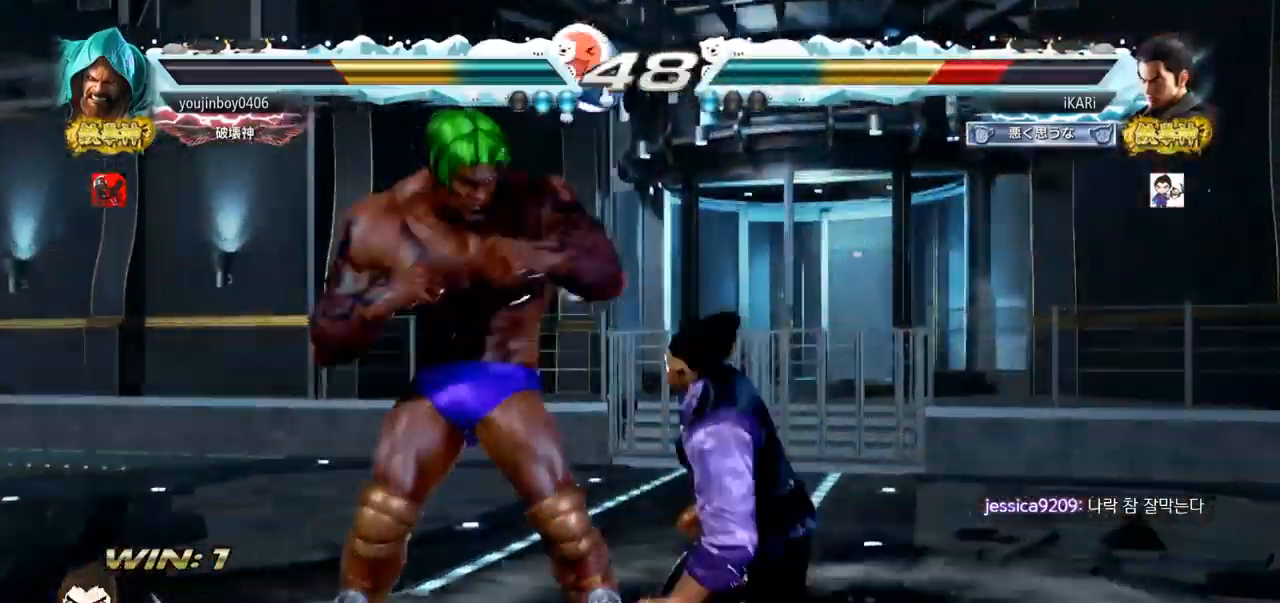
Gameplay with a controller (arcade stick); each line is a JSON object with the inputs held at the frame after it. "events" lists button and stick changes between this image and that frame as [ms after this image, input, new state], when the widget could be followed in between. Not read: L3 R3 SQUARE TRIANGLE.
{"buttons": [], "left_stick": "center", "events": [[83, "left_stick", "right"], [484, "left_stick", "center"]]}
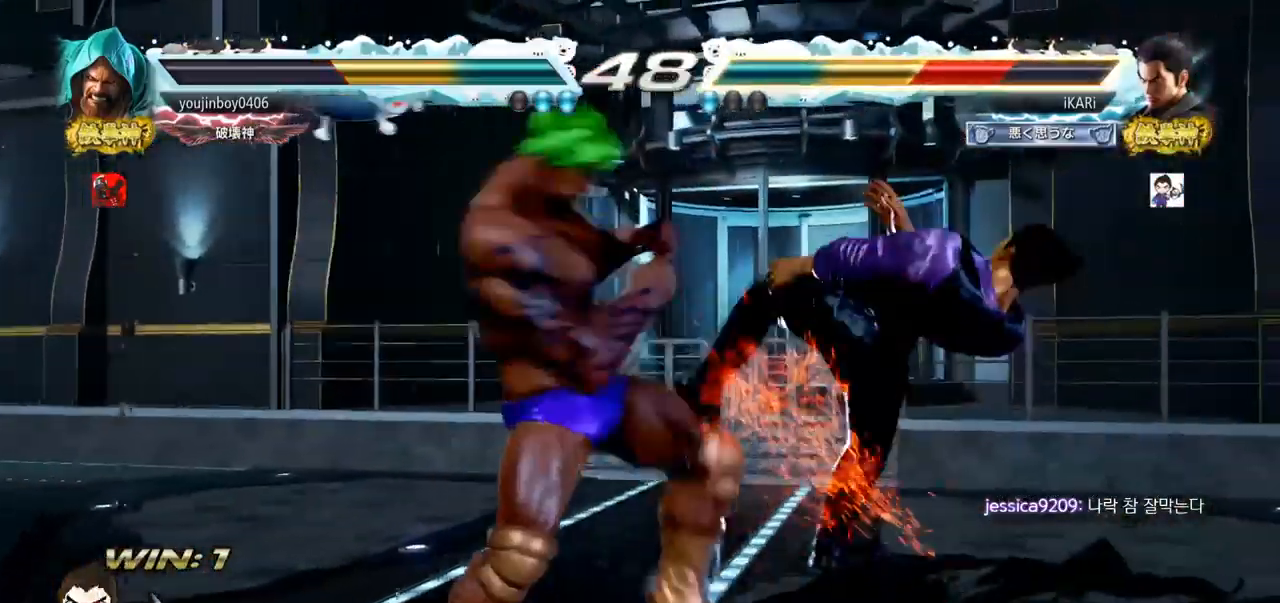
{"buttons": [], "left_stick": "center", "events": []}
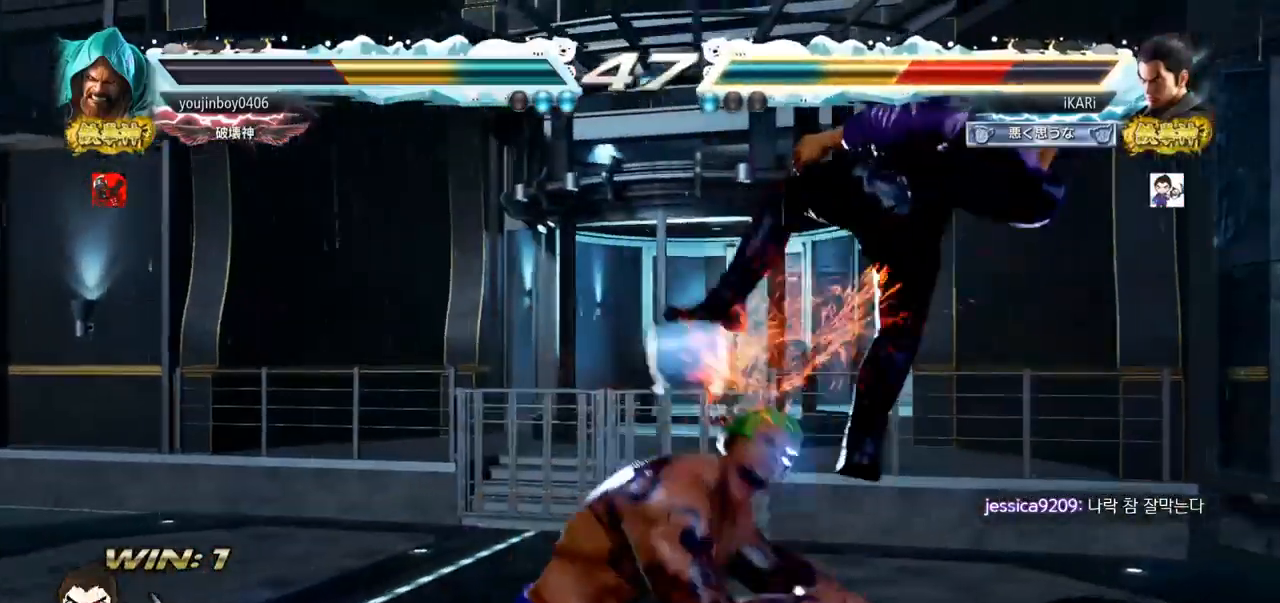
{"buttons": [], "left_stick": "center", "events": []}
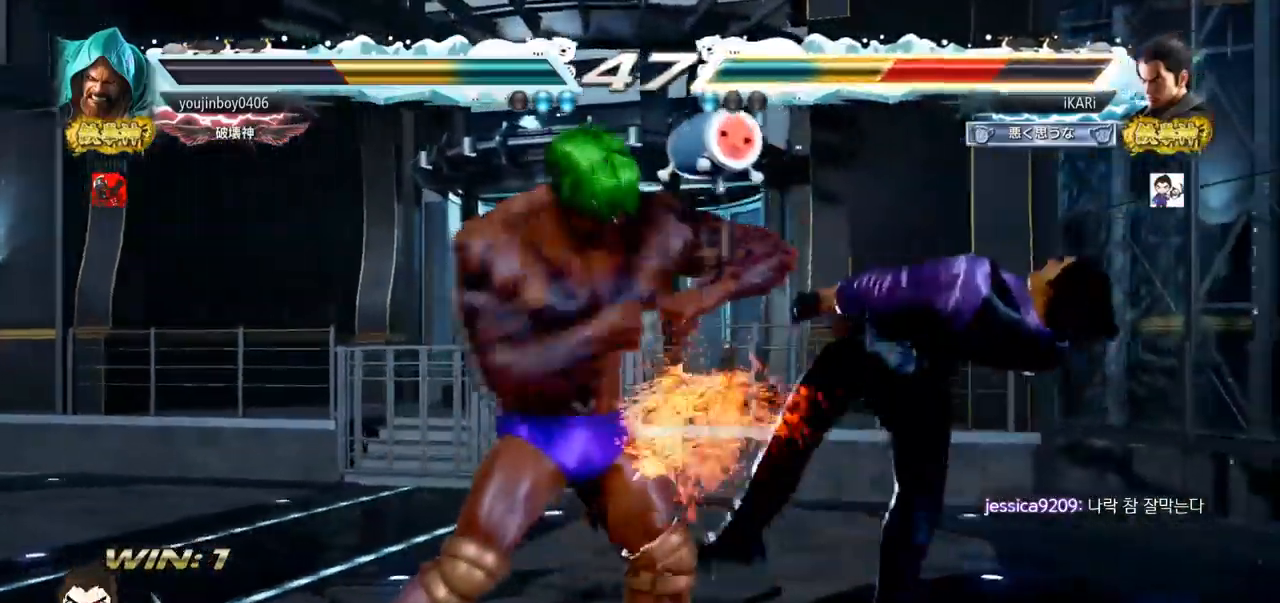
{"buttons": [], "left_stick": "center", "events": []}
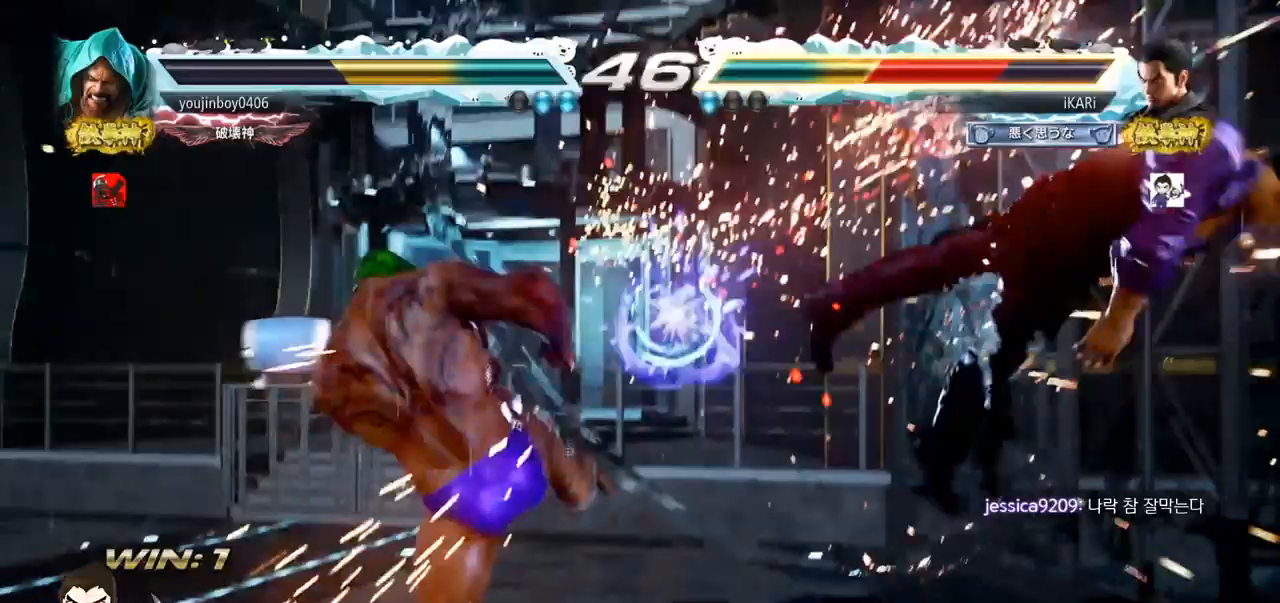
{"buttons": [], "left_stick": "center", "events": []}
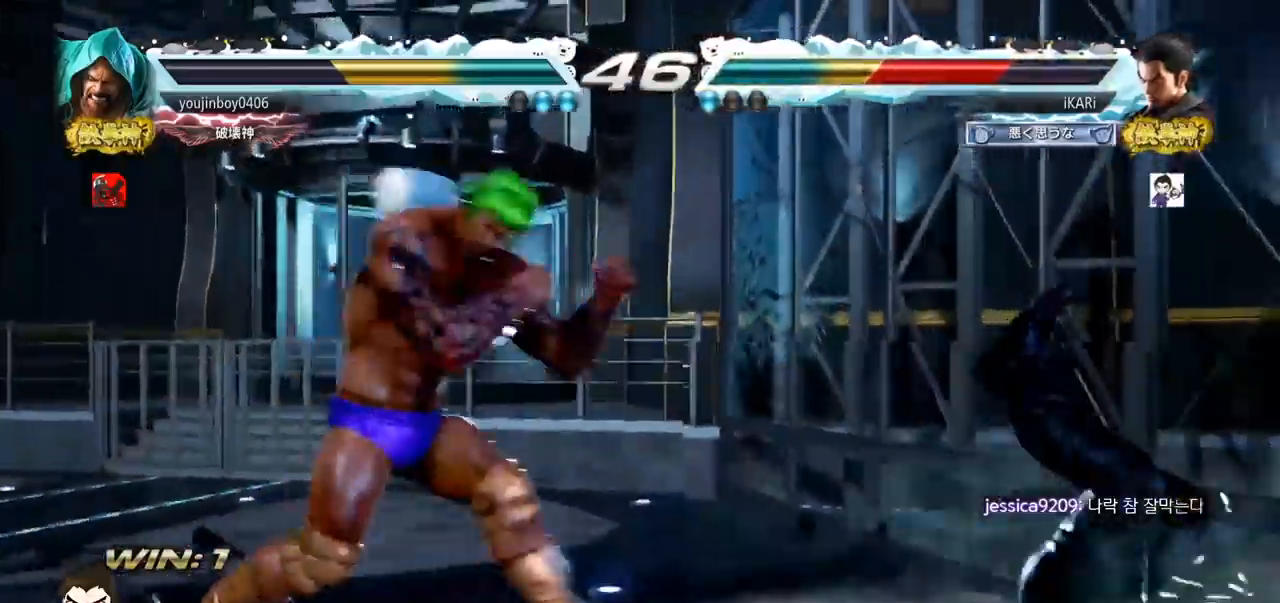
{"buttons": [], "left_stick": "center", "events": []}
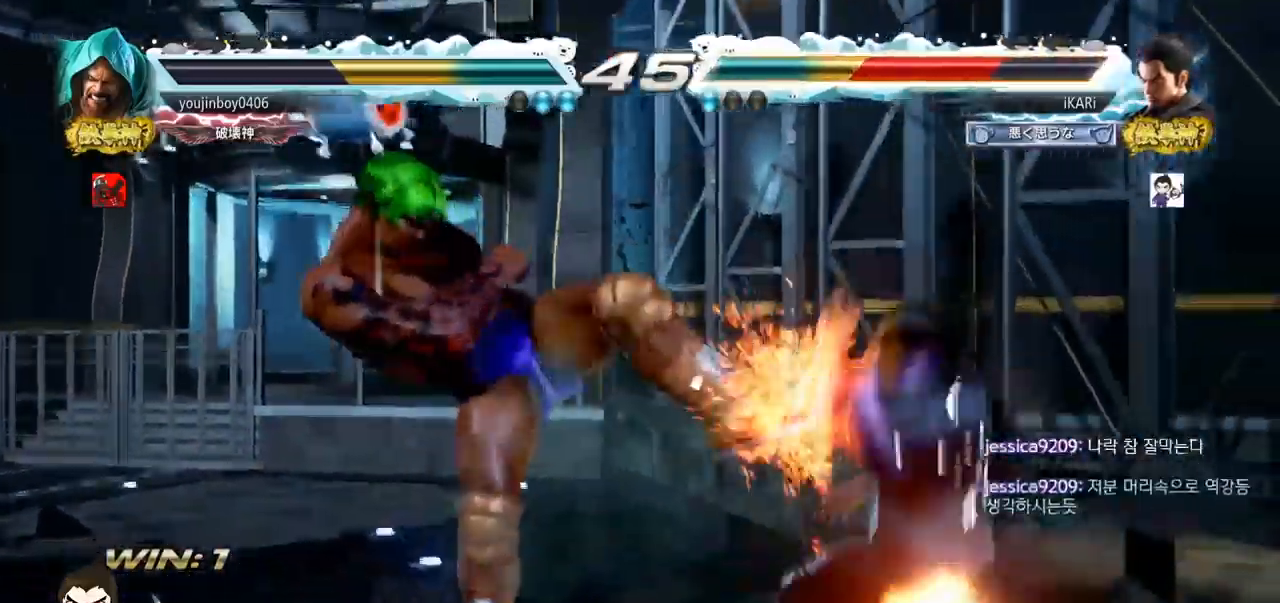
{"buttons": [], "left_stick": "center", "events": []}
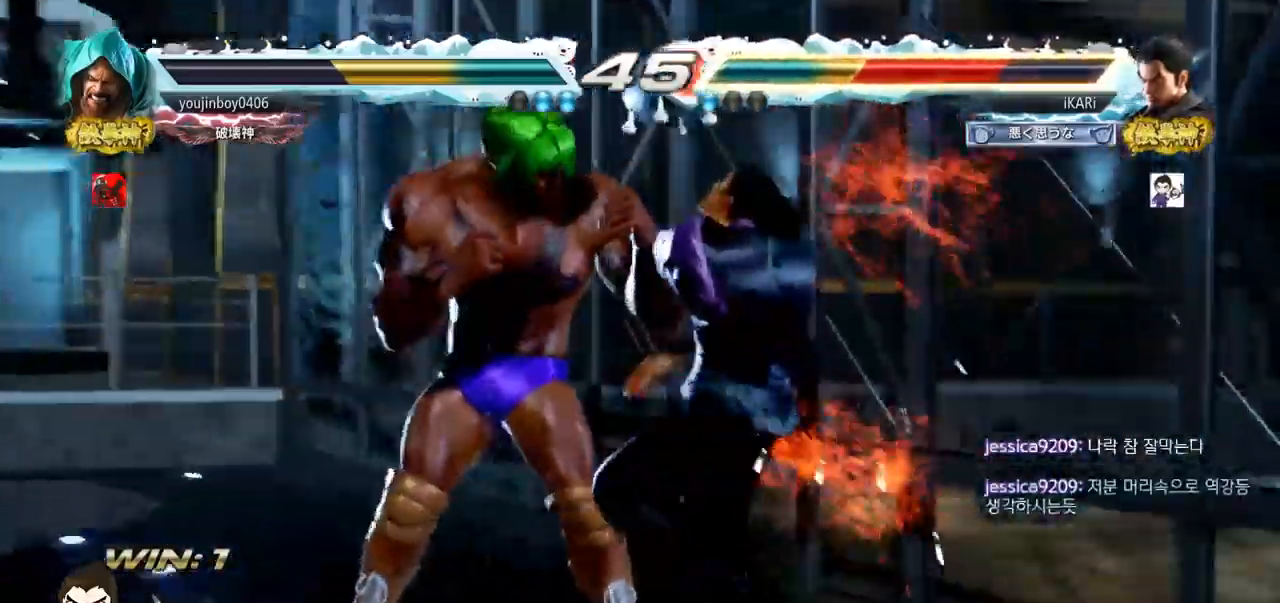
{"buttons": [], "left_stick": "center", "events": [[67, "CROSS", "down"], [117, "CROSS", "up"], [184, "CROSS", "down"], [217, "CROSS", "up"], [267, "CROSS", "down"], [317, "CROSS", "up"]]}
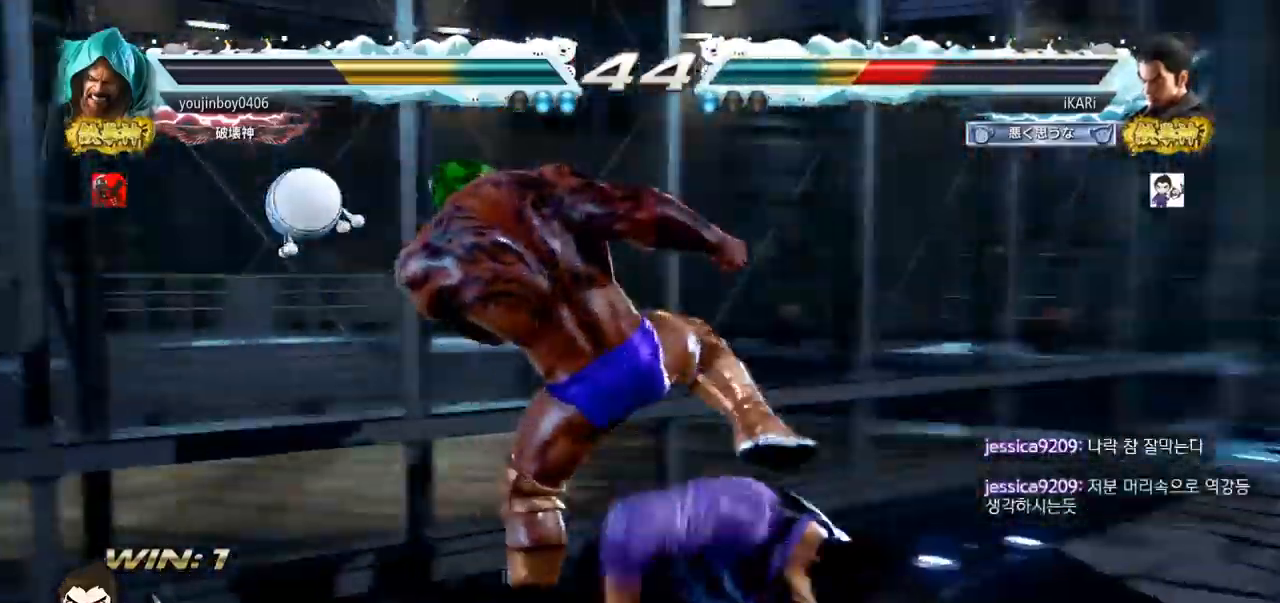
{"buttons": [], "left_stick": "center", "events": [[217, "CIRCLE", "down"], [300, "CIRCLE", "up"]]}
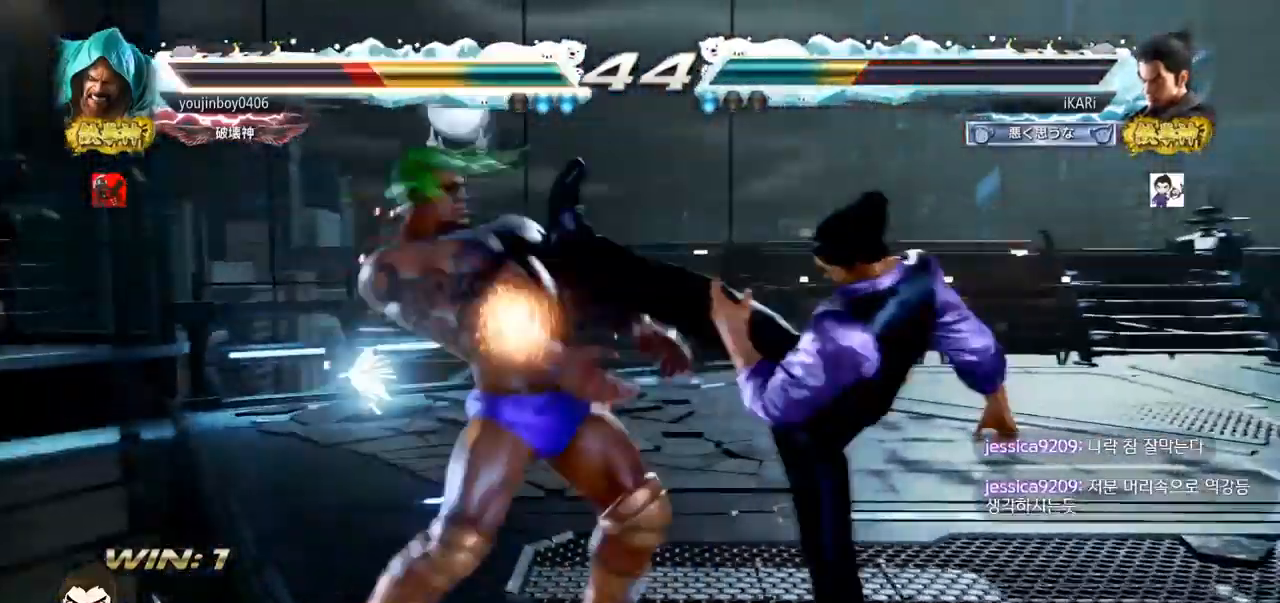
{"buttons": [], "left_stick": "center", "events": []}
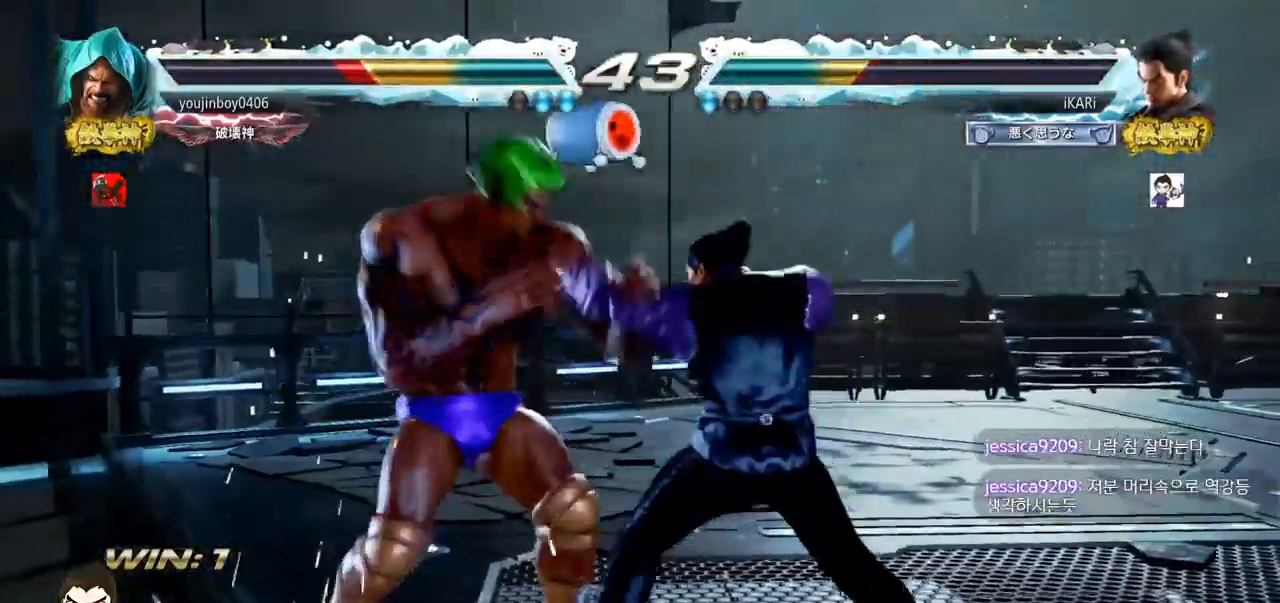
{"buttons": [], "left_stick": "right", "events": [[467, "left_stick", "right"]]}
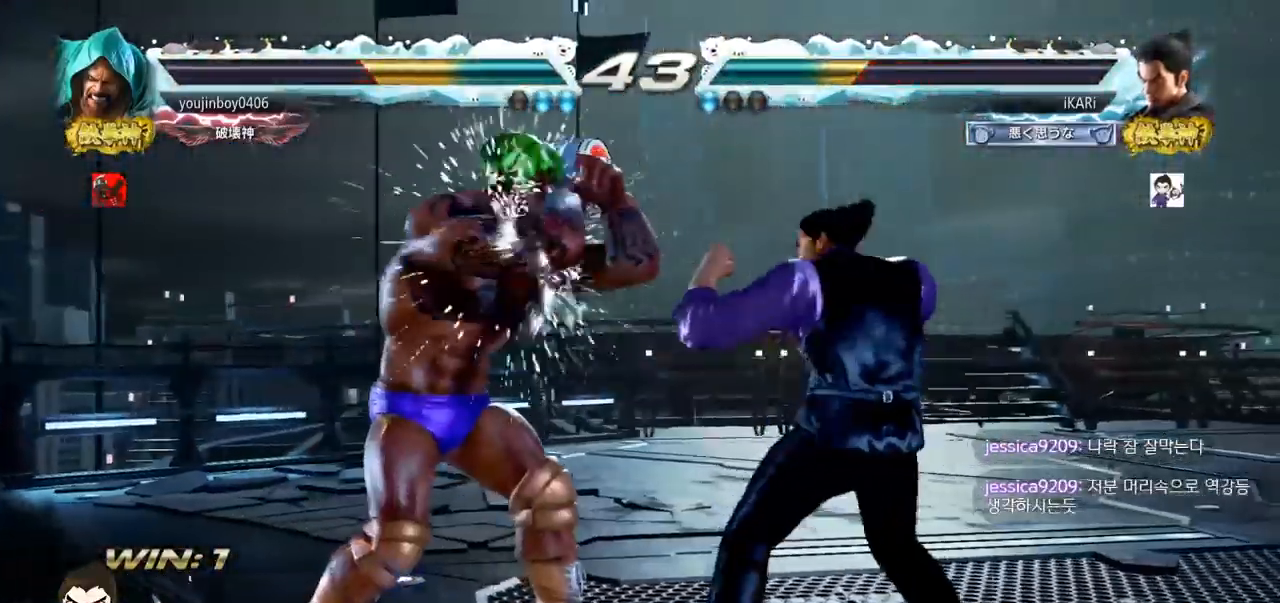
{"buttons": [], "left_stick": "right", "events": [[34, "left_stick", "center"], [84, "left_stick", "right"]]}
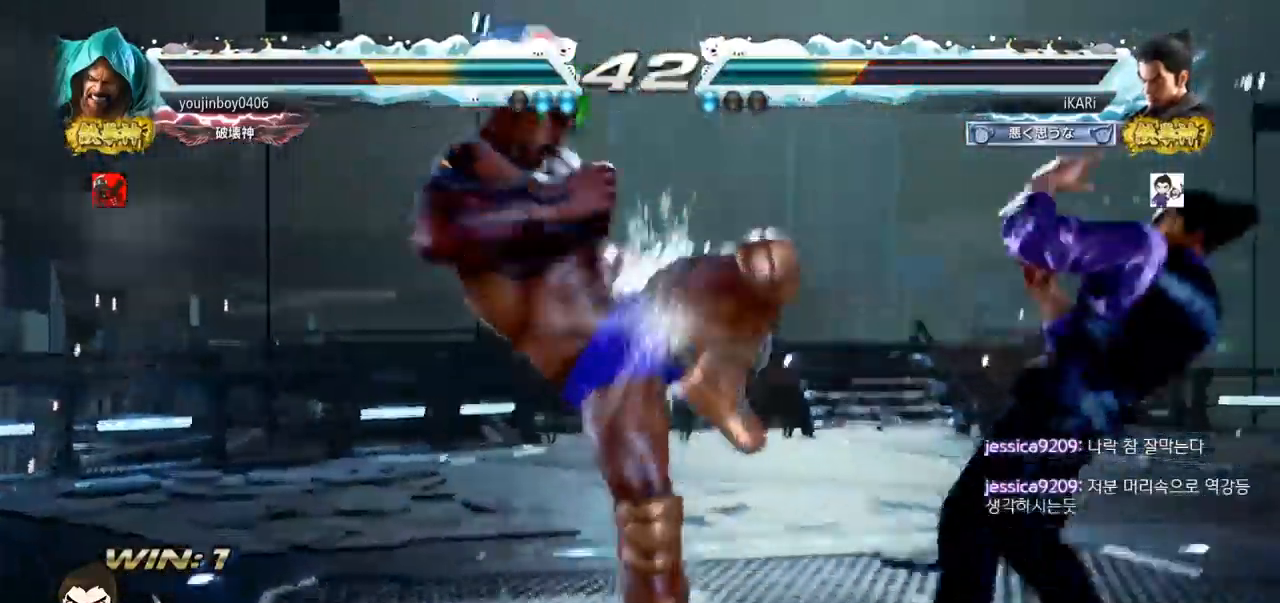
{"buttons": [], "left_stick": "up", "events": [[116, "left_stick", "center"], [400, "left_stick", "up"]]}
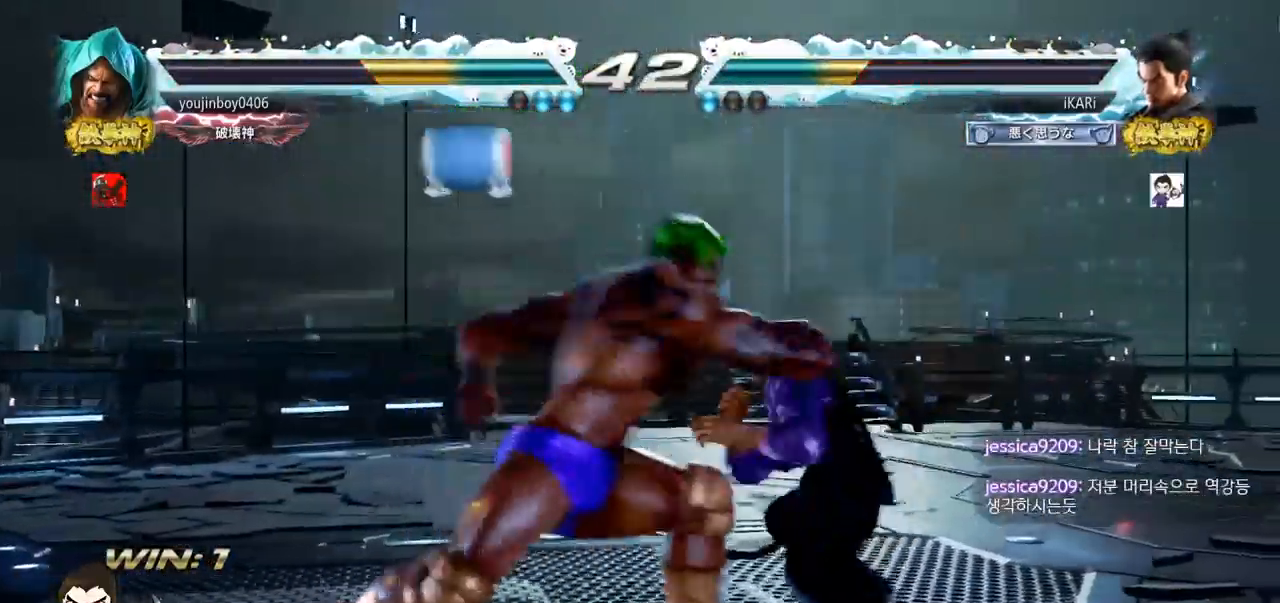
{"buttons": [], "left_stick": "center", "events": [[84, "left_stick", "center"]]}
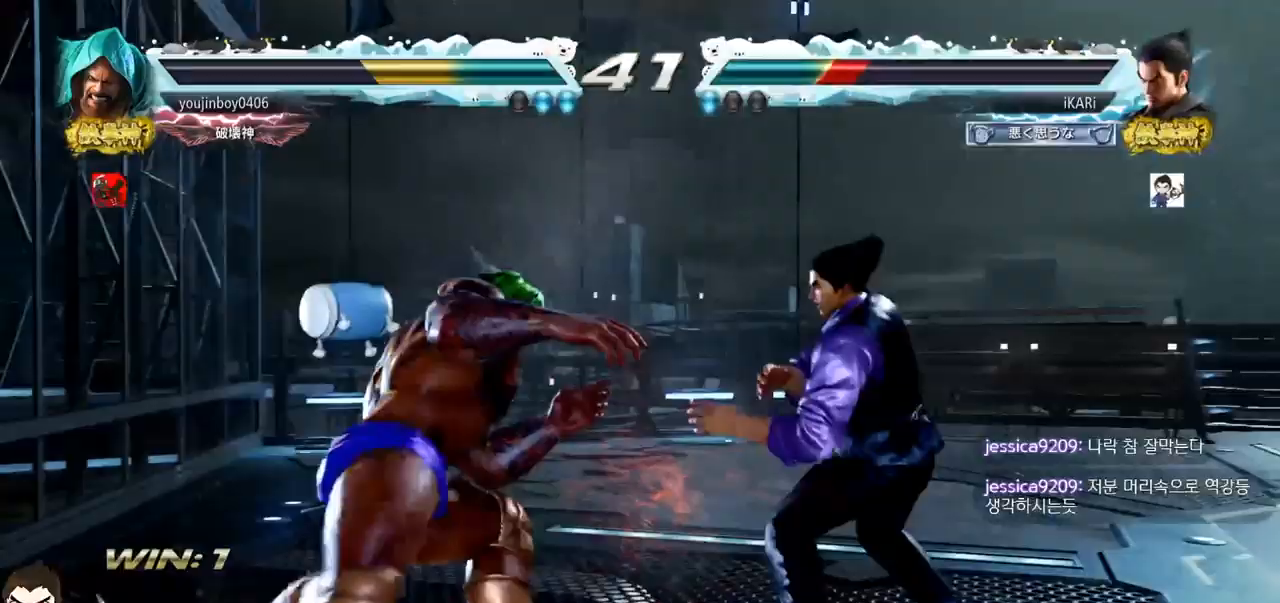
{"buttons": [], "left_stick": "left", "events": [[83, "left_stick", "down-left"], [334, "left_stick", "left"]]}
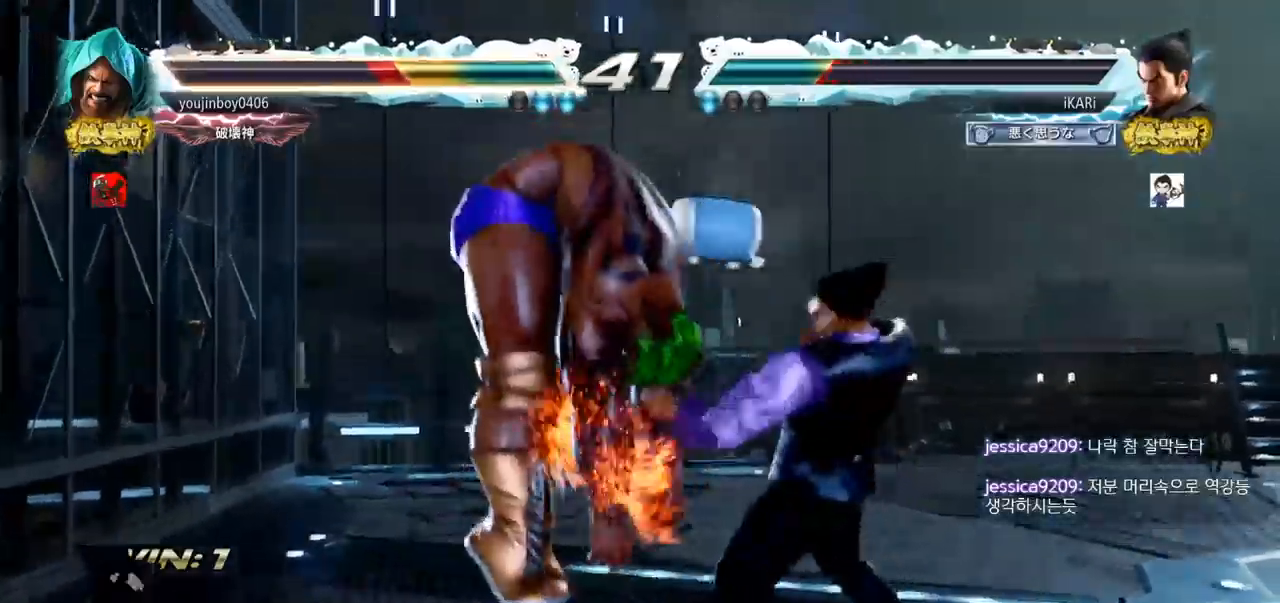
{"buttons": [], "left_stick": "center", "events": [[368, "left_stick", "center"]]}
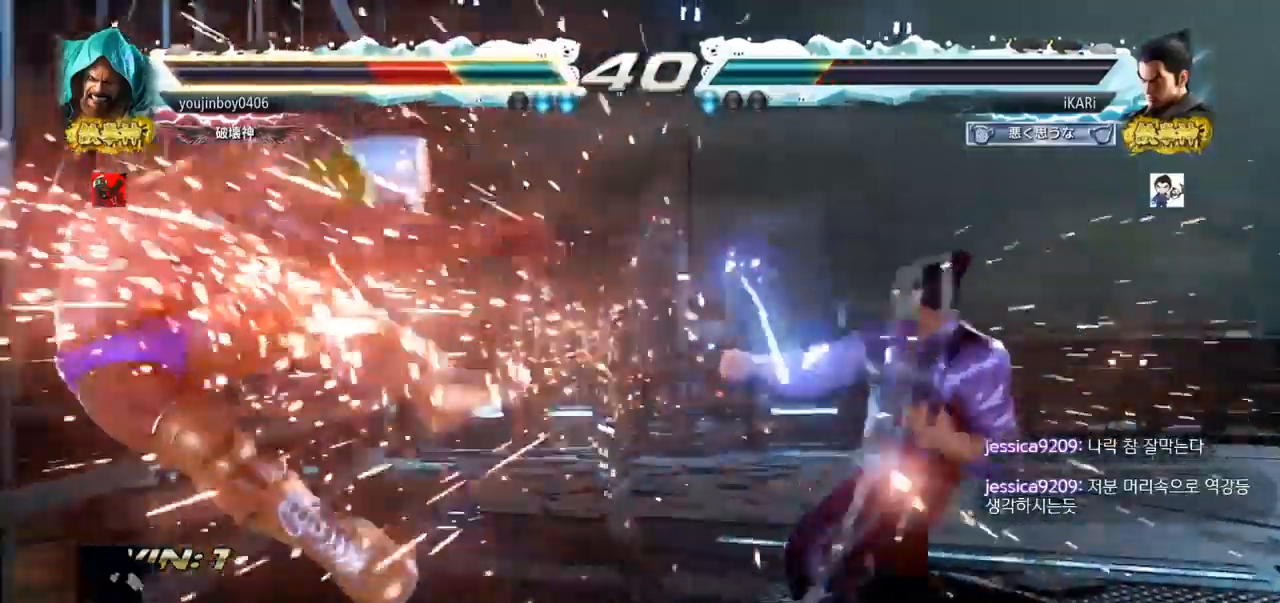
{"buttons": [], "left_stick": "left", "events": [[334, "left_stick", "left"], [434, "left_stick", "down"], [484, "left_stick", "left"]]}
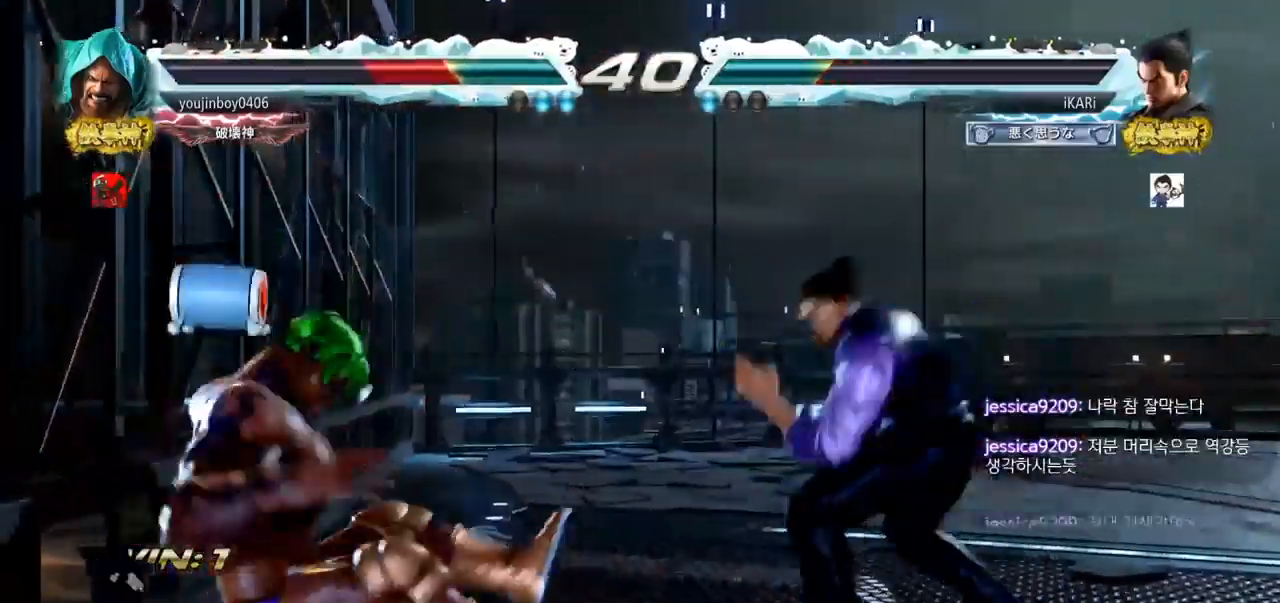
{"buttons": [], "left_stick": "center", "events": [[16, "left_stick", "center"], [66, "left_stick", "left"], [483, "left_stick", "center"]]}
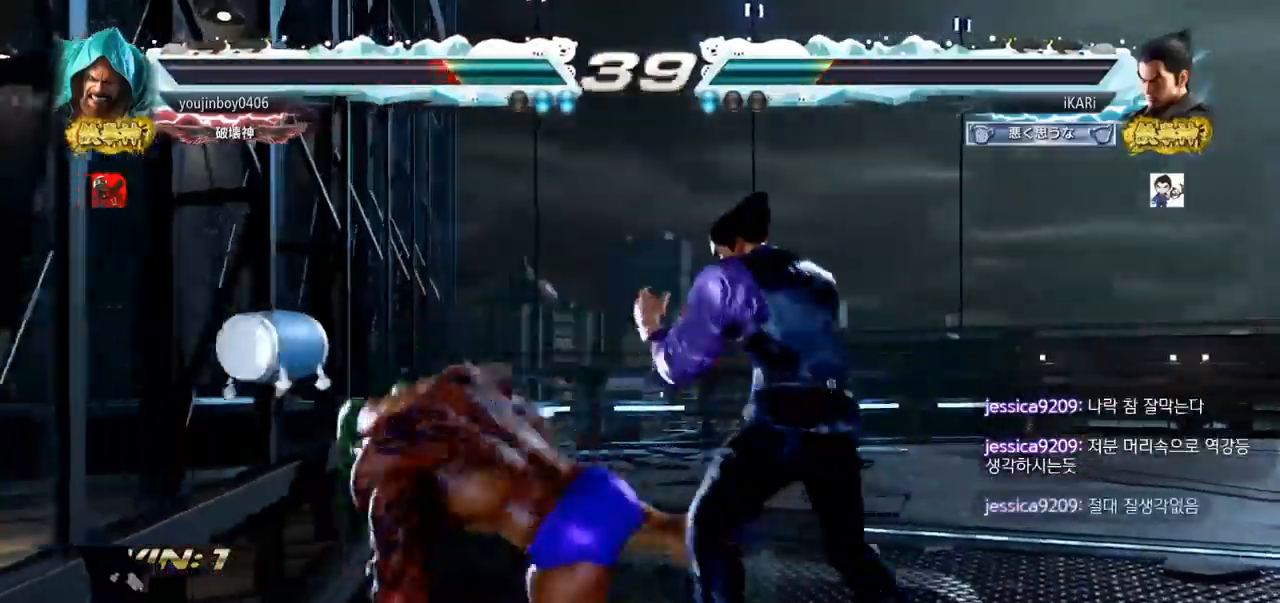
{"buttons": [], "left_stick": "center", "events": [[17, "left_stick", "left"], [33, "left_stick", "down-left"], [67, "CIRCLE", "down"], [117, "CIRCLE", "up"], [484, "left_stick", "center"]]}
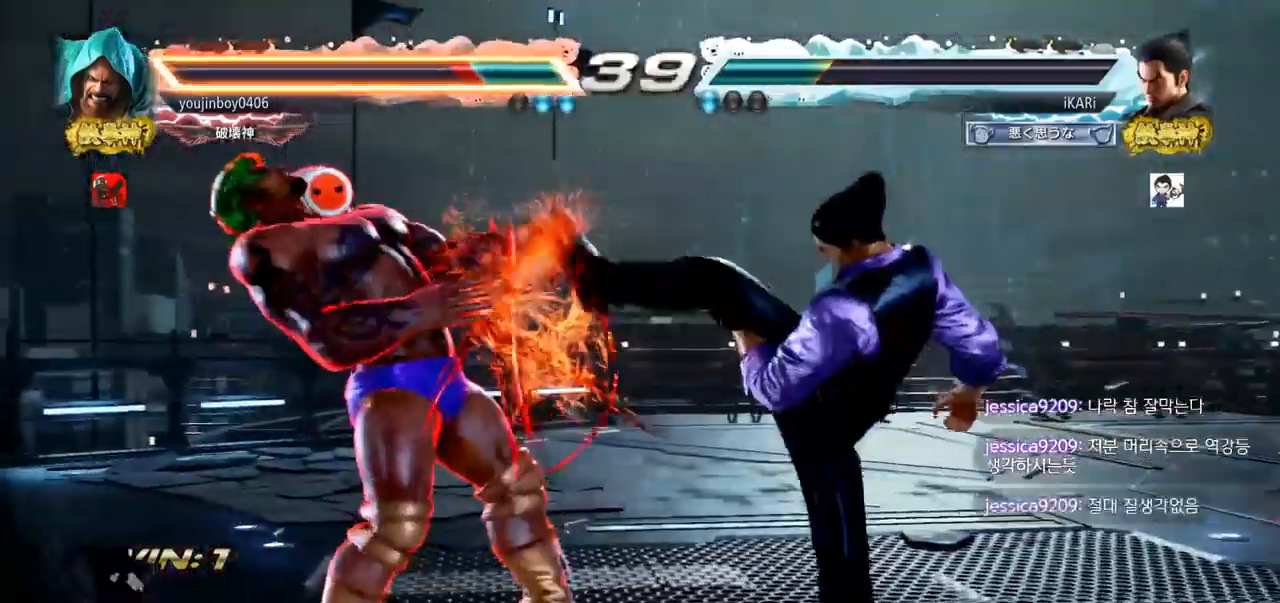
{"buttons": [], "left_stick": "center", "events": [[166, "left_stick", "right"], [216, "left_stick", "center"], [283, "left_stick", "right"], [450, "left_stick", "up"], [500, "left_stick", "center"]]}
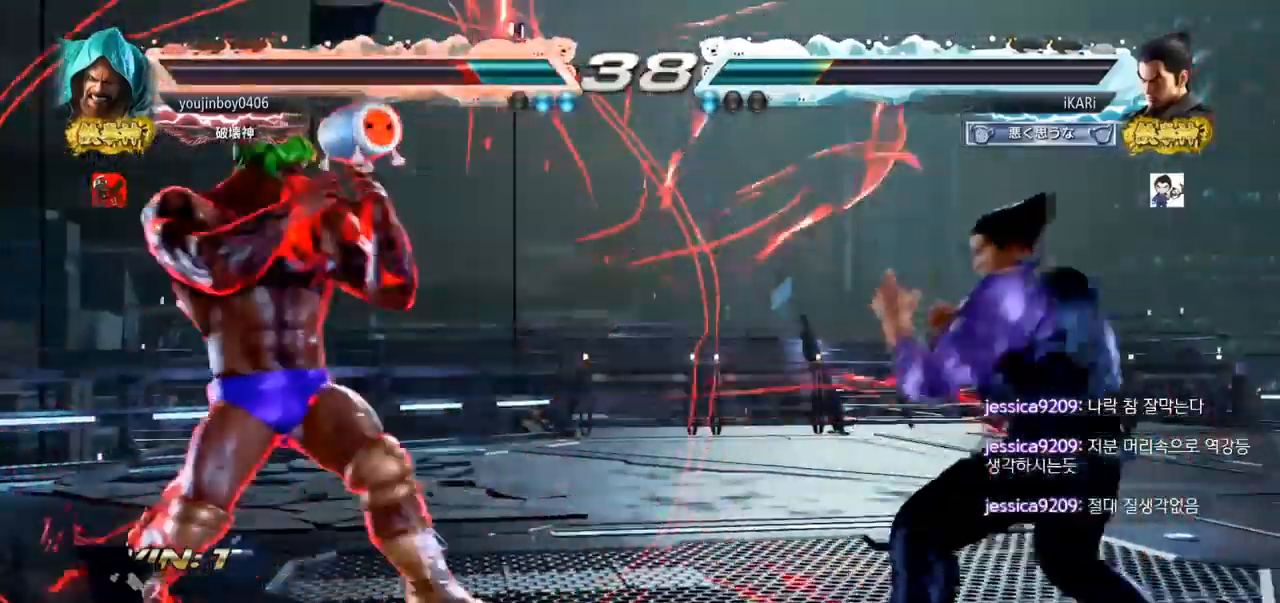
{"buttons": [], "left_stick": "center", "events": [[17, "left_stick", "right"], [67, "left_stick", "center"], [117, "left_stick", "right"], [184, "left_stick", "center"], [350, "left_stick", "left"], [501, "left_stick", "center"]]}
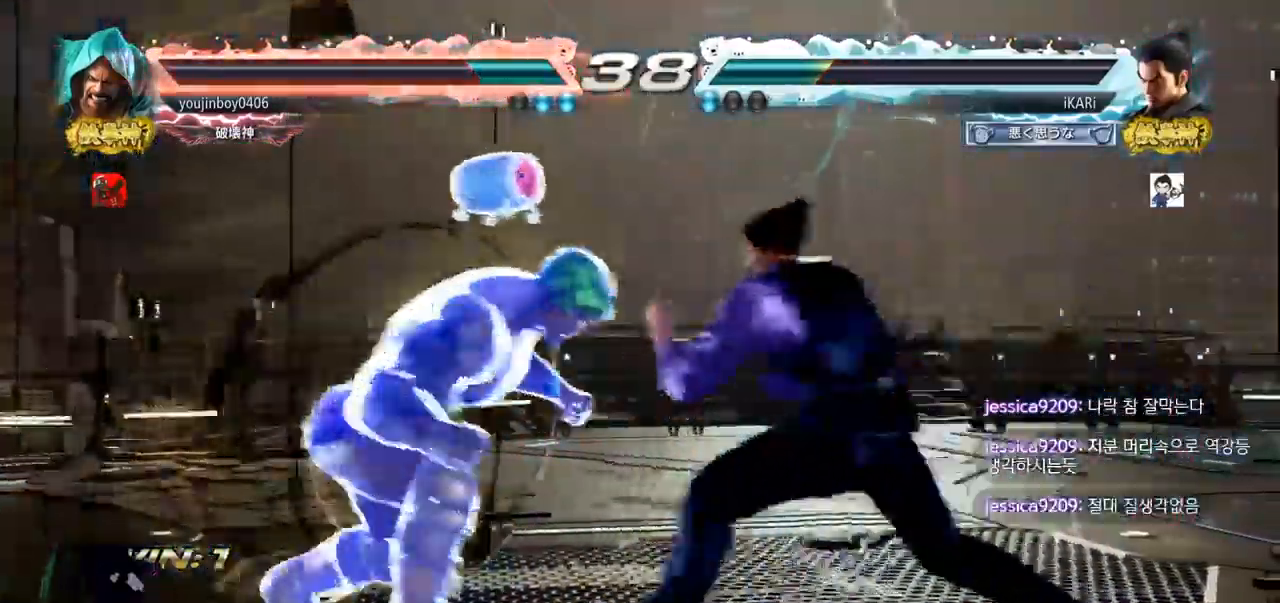
{"buttons": [], "left_stick": "center", "events": [[16, "left_stick", "right"], [483, "left_stick", "center"]]}
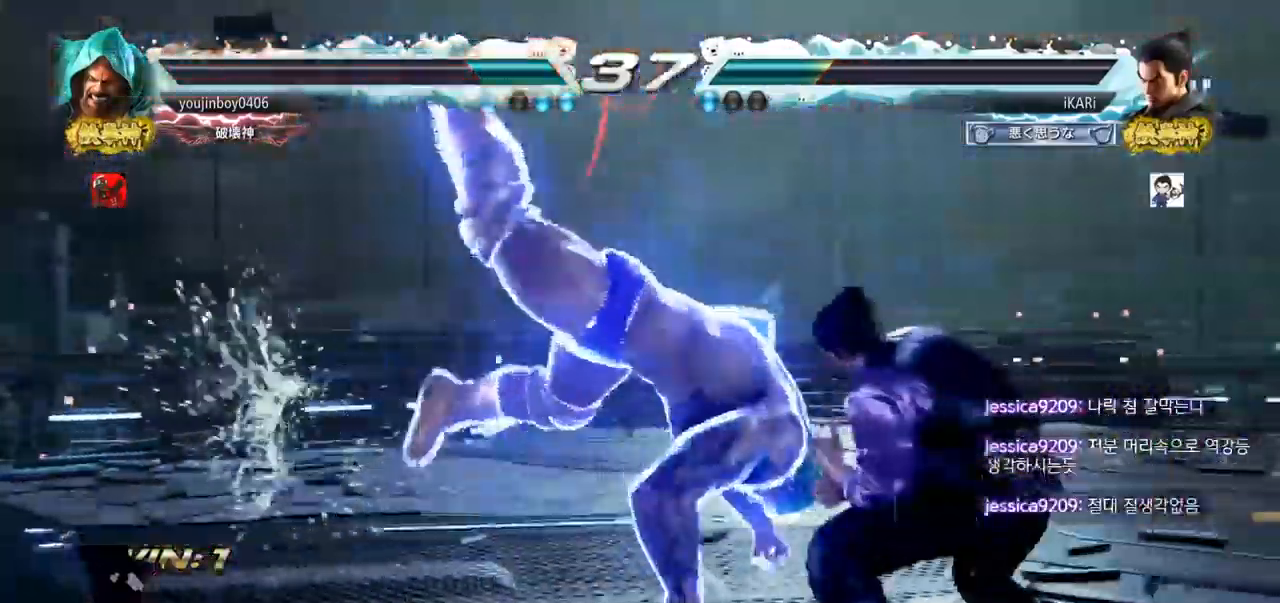
{"buttons": [], "left_stick": "right", "events": [[500, "left_stick", "right"]]}
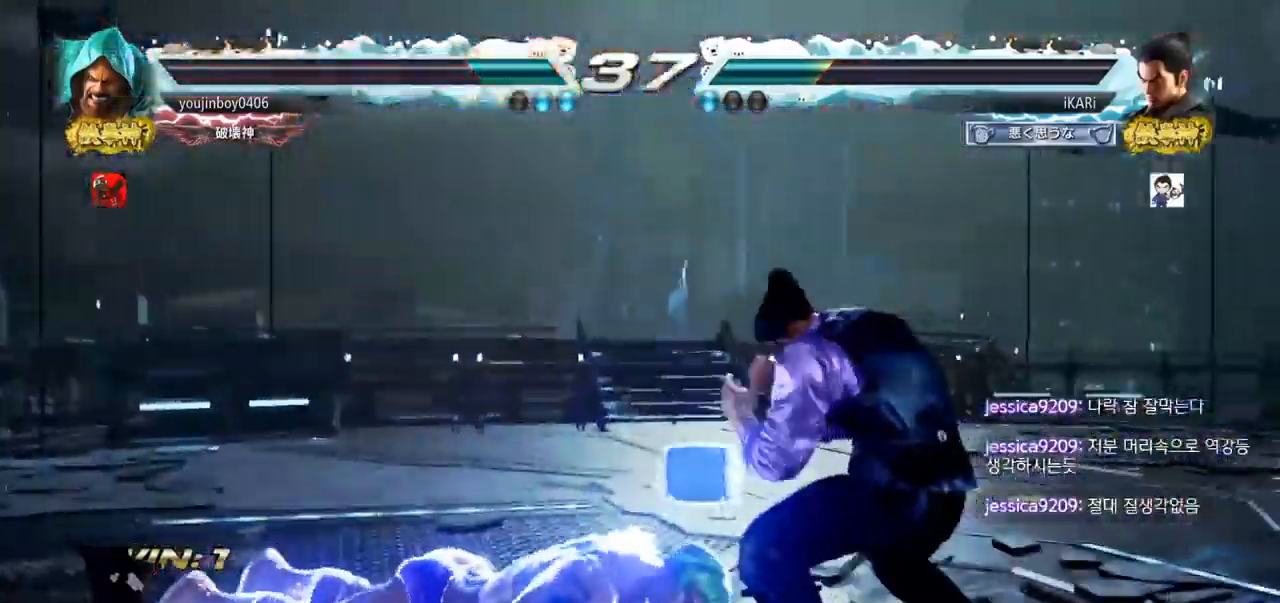
{"buttons": [], "left_stick": "right", "events": [[34, "left_stick", "center"], [101, "left_stick", "right"], [167, "left_stick", "center"], [234, "left_stick", "right"], [317, "left_stick", "down-right"], [468, "left_stick", "right"]]}
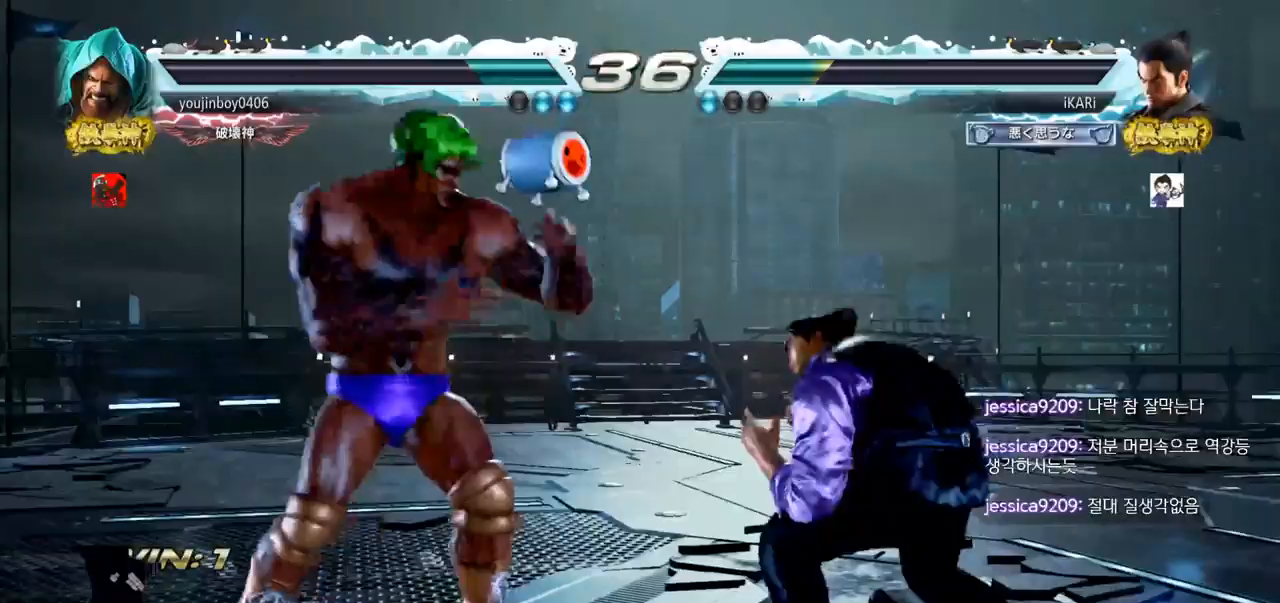
{"buttons": [], "left_stick": "down", "events": [[367, "left_stick", "down"]]}
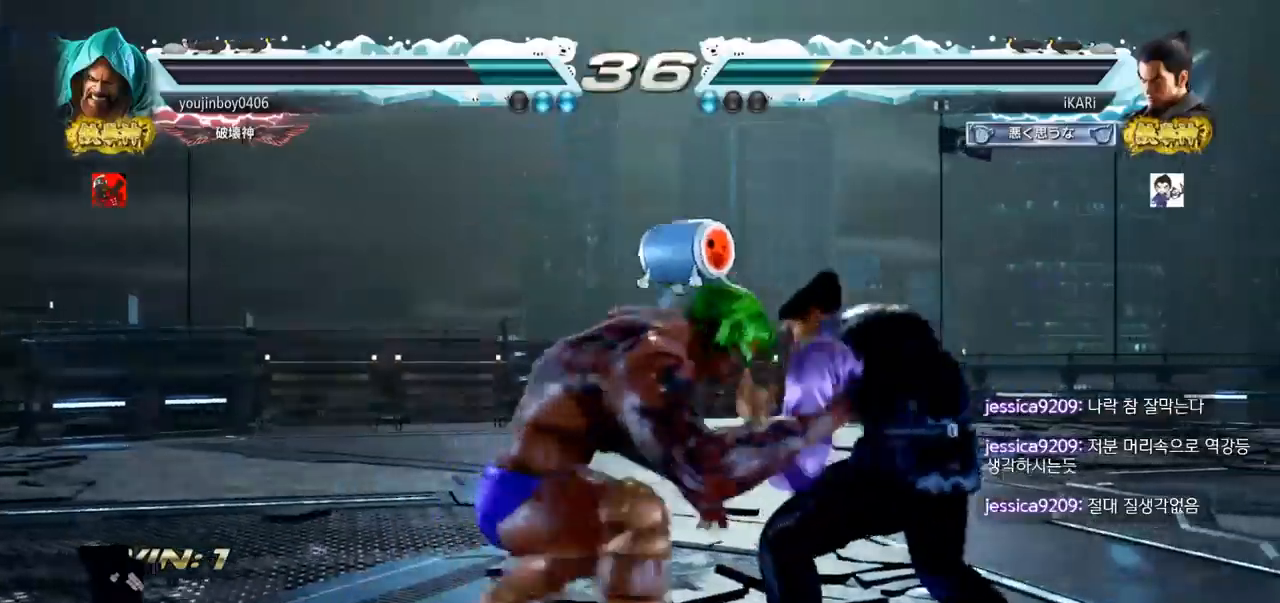
{"buttons": [], "left_stick": "center", "events": [[433, "left_stick", "center"]]}